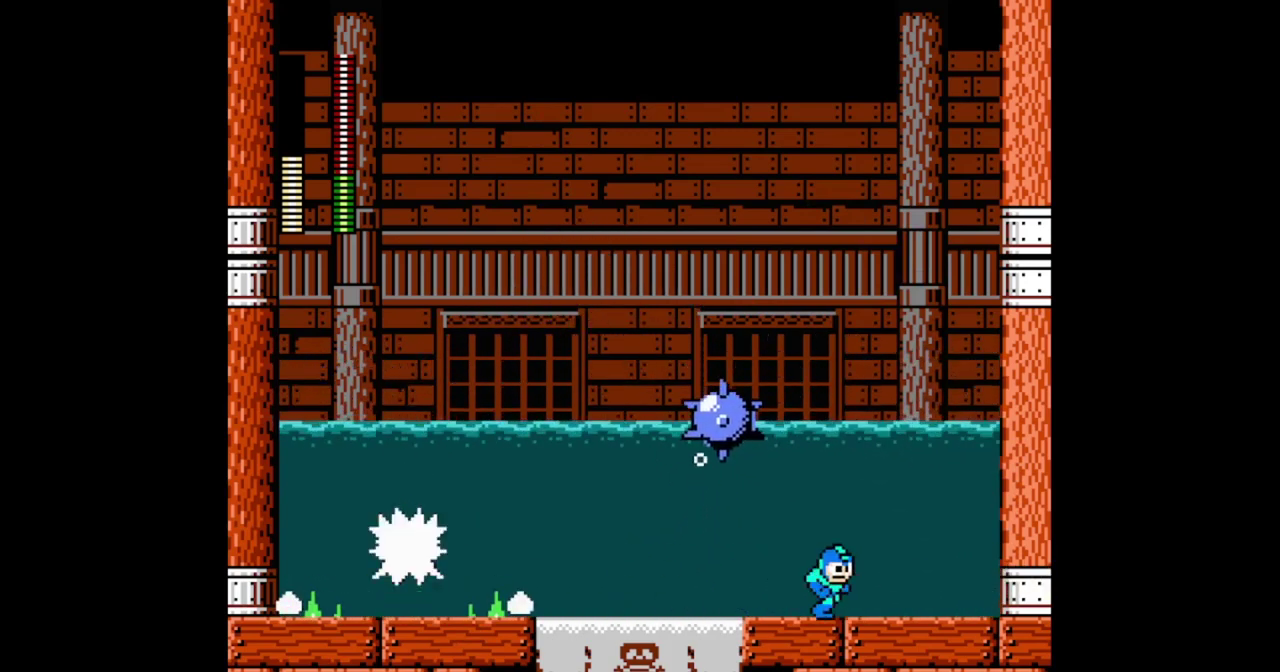
Gameplay with a controller (Nintendo layout); each line is a JSON object with the inputs held at the frame after it. "events" lists button and stick changes between this image and that frame as [ms after this image, input, new state], when the widget could be followed in between. Not read: DPAD_UP L3 R2 R3 SELECT START.
{"buttons": ["A", "B"], "events": [[367, "A", "down"], [433, "DPAD_RIGHT", "up"]]}
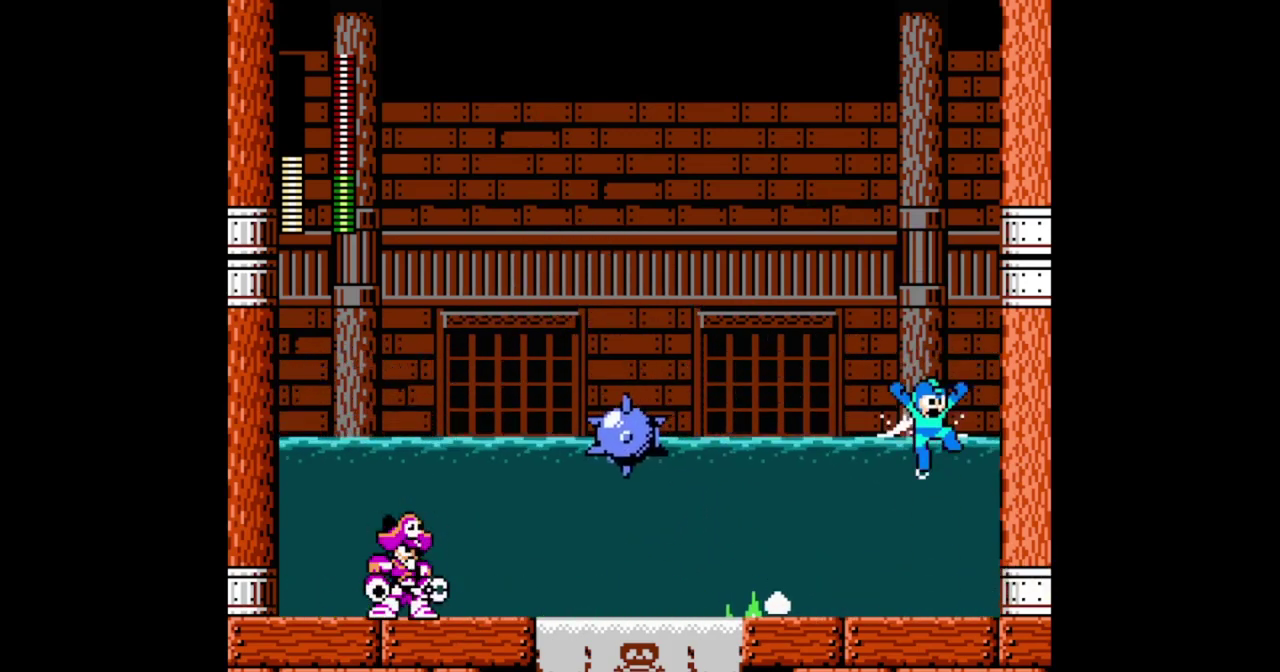
{"buttons": ["DPAD_LEFT"], "events": [[67, "A", "up"], [100, "DPAD_LEFT", "down"], [200, "DPAD_LEFT", "up"], [400, "DPAD_LEFT", "down"], [500, "B", "up"]]}
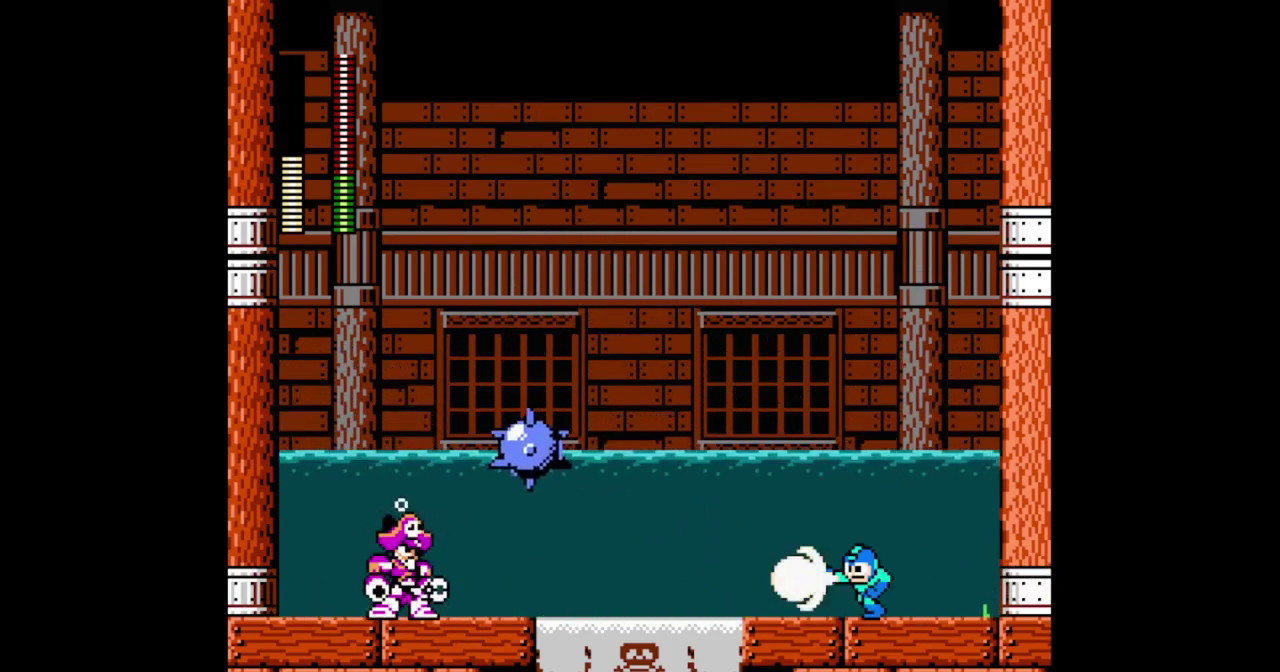
{"buttons": ["B", "DPAD_RIGHT"], "events": [[33, "B", "down"], [200, "DPAD_LEFT", "up"], [267, "DPAD_RIGHT", "down"]]}
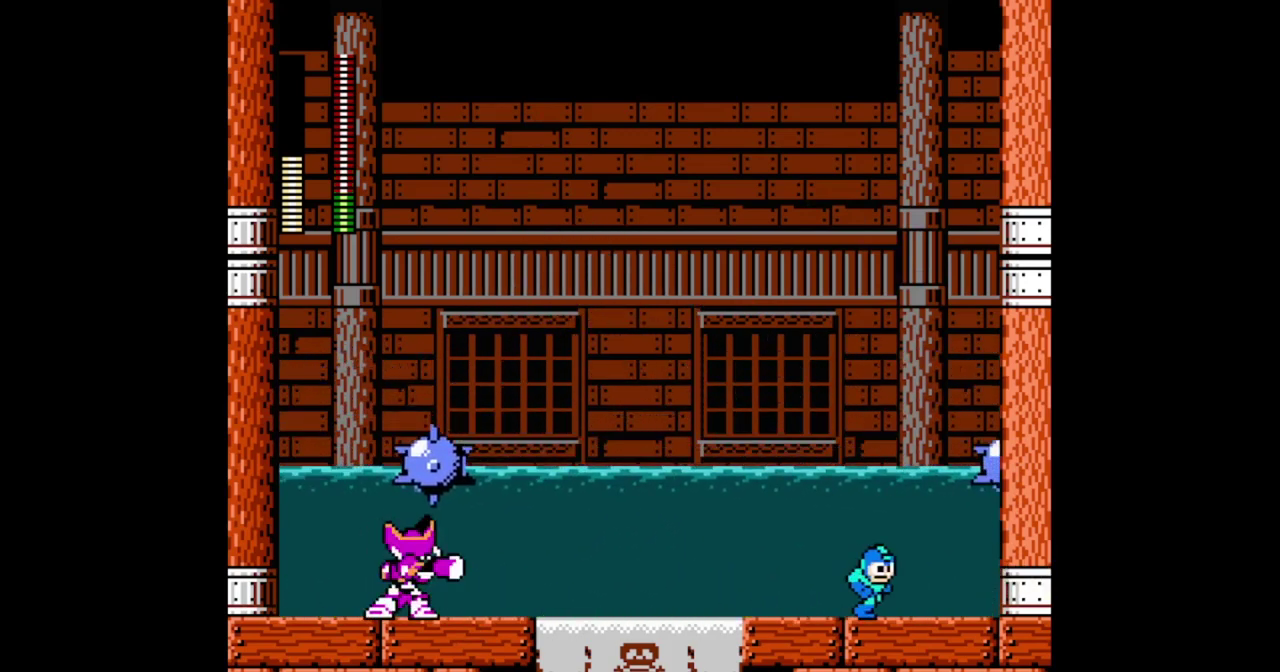
{"buttons": ["B", "DPAD_RIGHT"], "events": []}
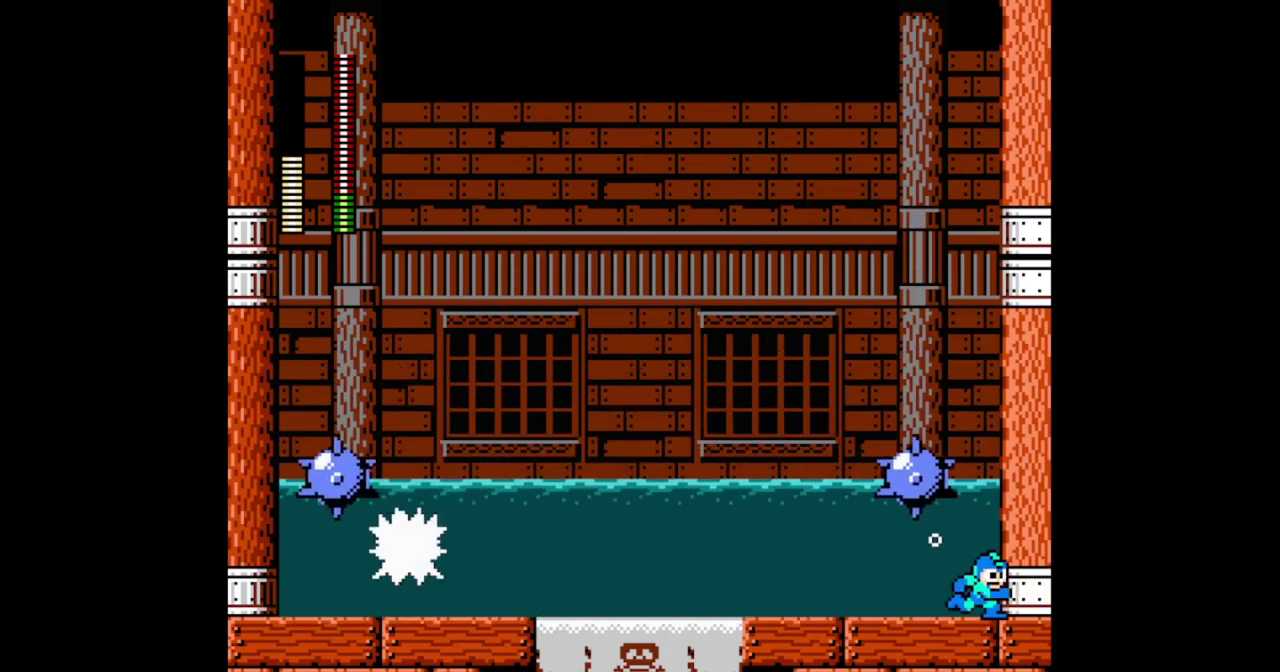
{"buttons": ["B", "DPAD_LEFT"], "events": [[433, "DPAD_LEFT", "down"], [433, "DPAD_RIGHT", "up"]]}
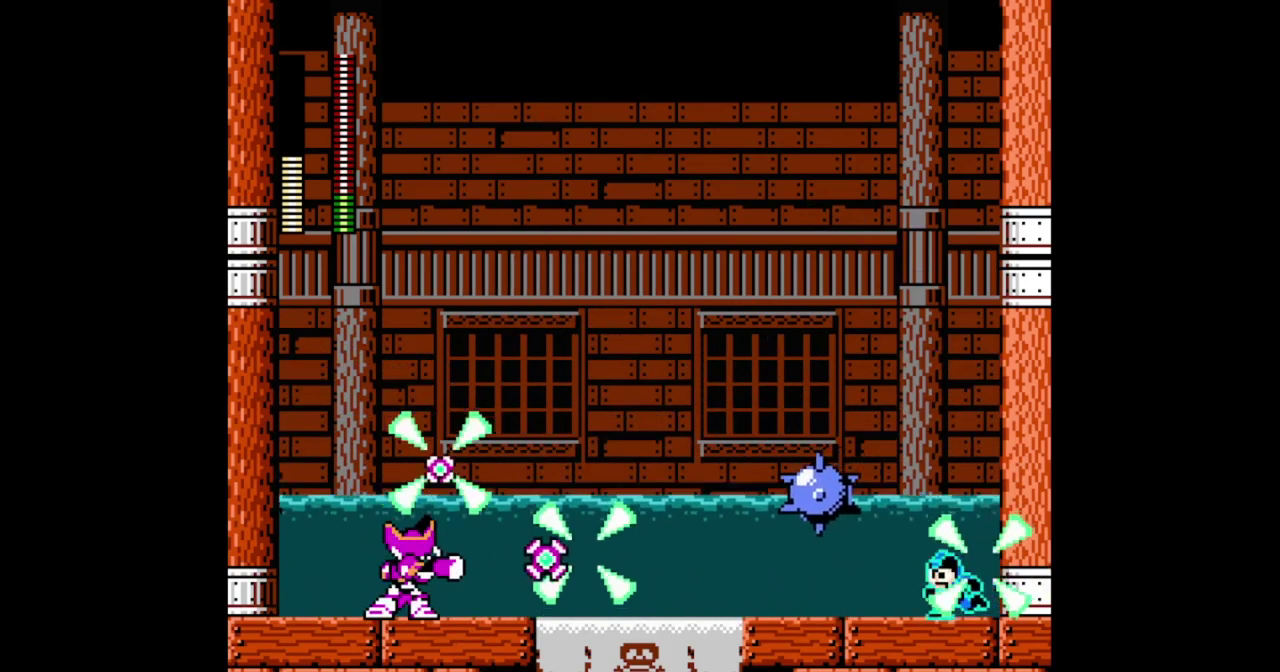
{"buttons": ["A", "B", "DPAD_RIGHT"], "events": [[100, "DPAD_LEFT", "up"], [167, "B", "up"], [233, "DPAD_LEFT", "down"], [267, "B", "down"], [400, "DPAD_LEFT", "up"], [433, "DPAD_RIGHT", "down"], [500, "A", "down"]]}
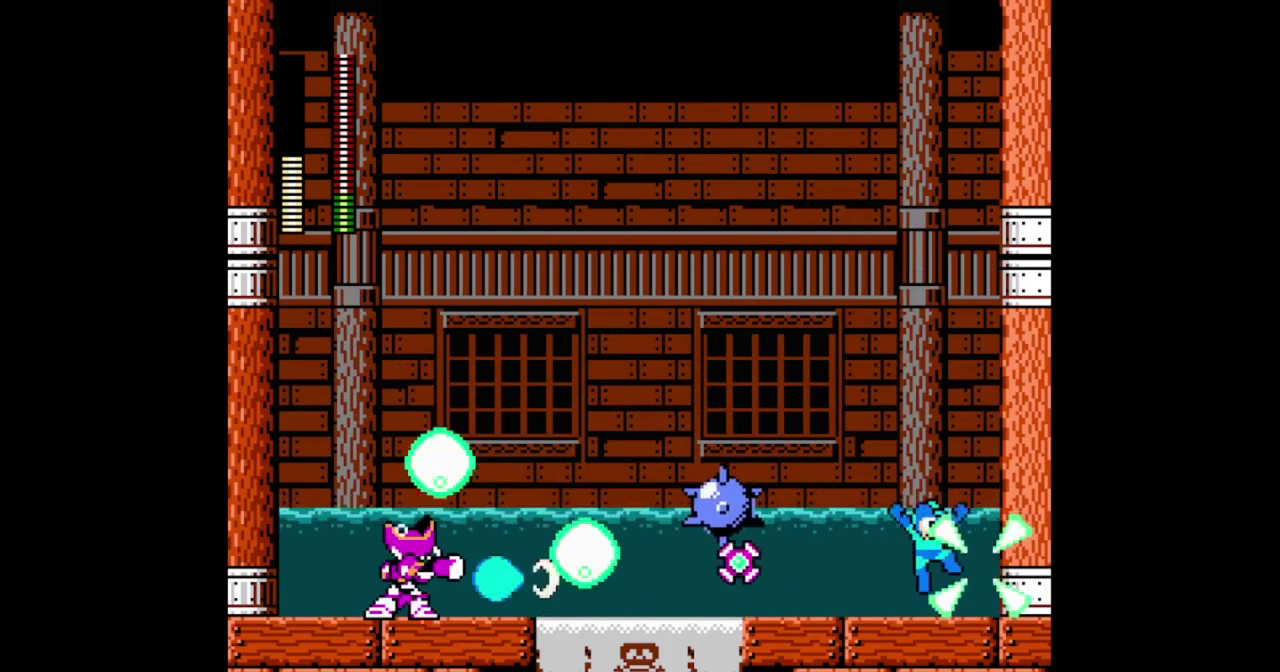
{"buttons": ["B"], "events": [[33, "DPAD_LEFT", "down"], [33, "DPAD_RIGHT", "up"], [367, "DPAD_LEFT", "up"], [400, "A", "up"]]}
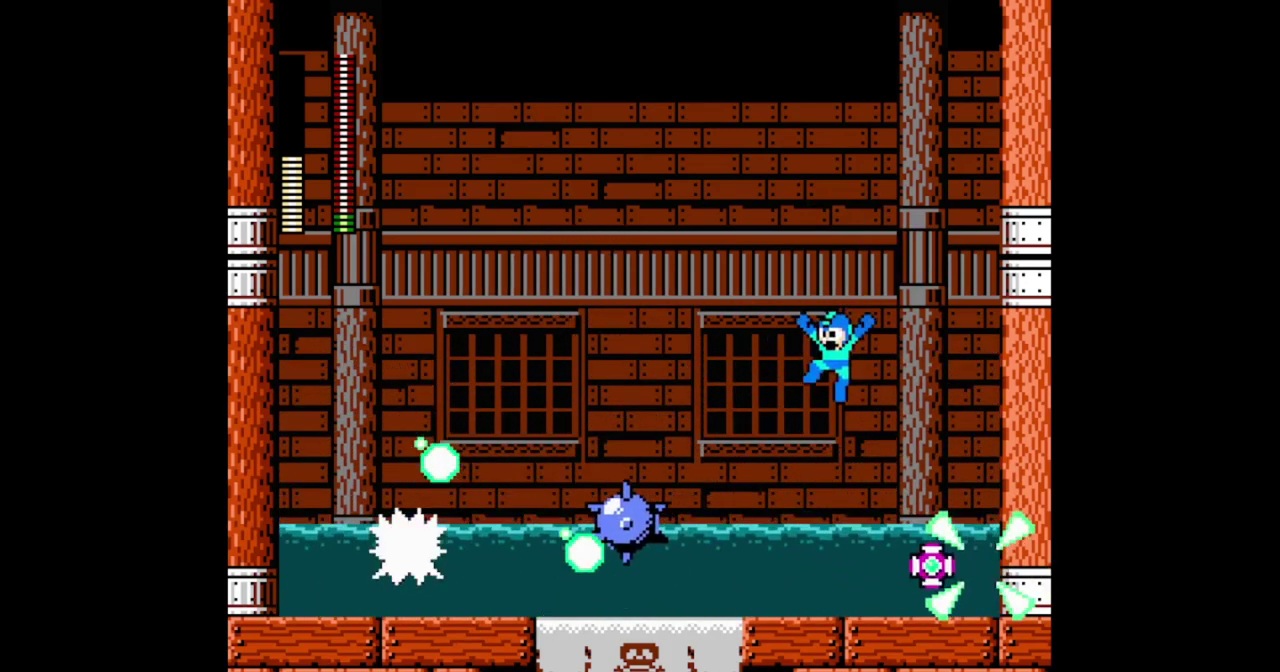
{"buttons": ["B"], "events": [[33, "DPAD_LEFT", "down"], [133, "DPAD_LEFT", "up"]]}
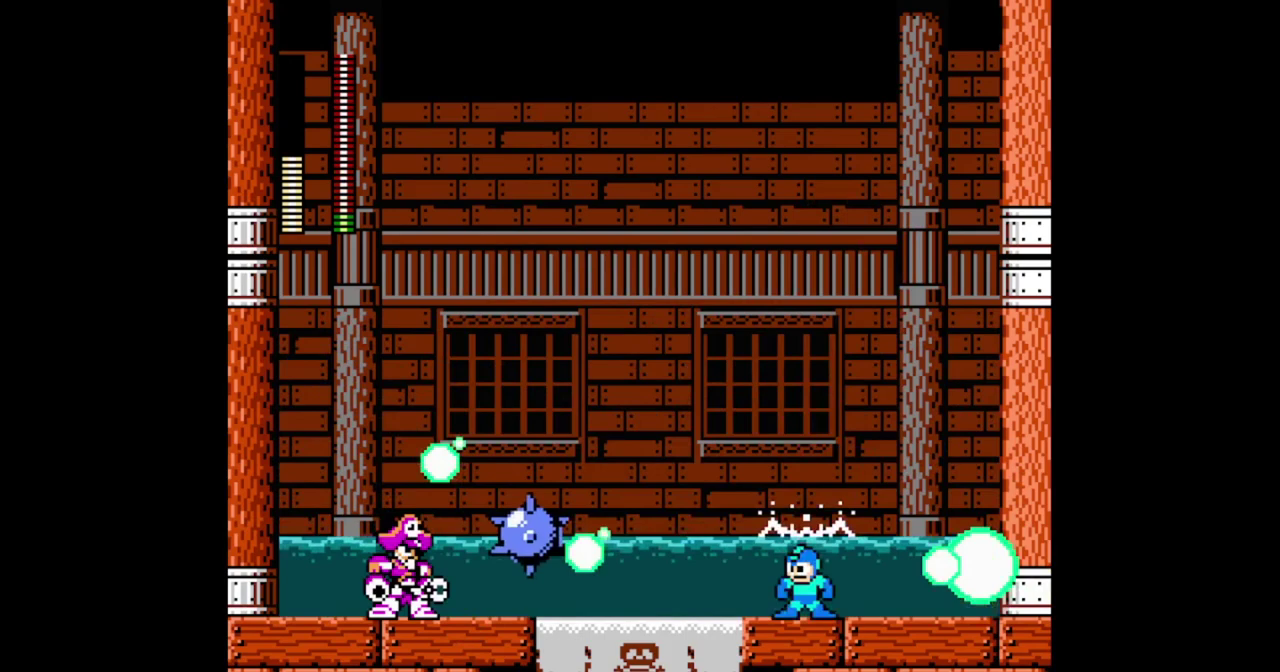
{"buttons": ["B"], "events": [[200, "B", "up"], [200, "DPAD_LEFT", "down"], [267, "B", "down"], [267, "DPAD_LEFT", "up"]]}
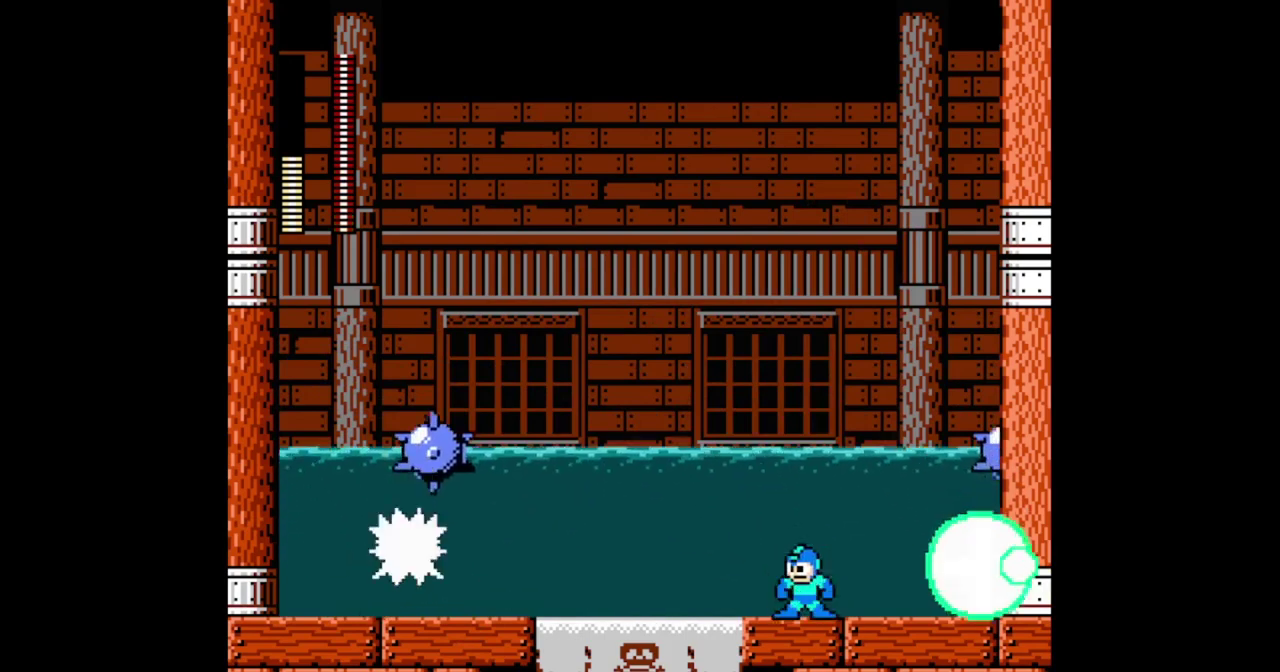
{"buttons": ["B"], "events": []}
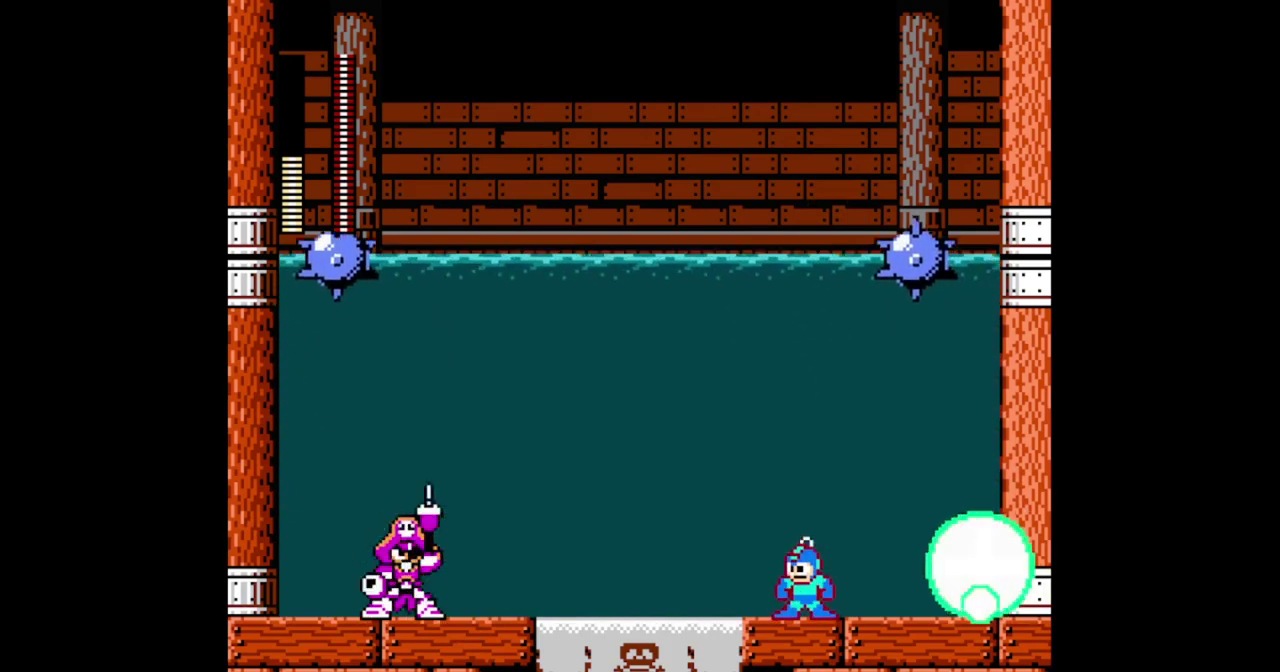
{"buttons": ["B"], "events": []}
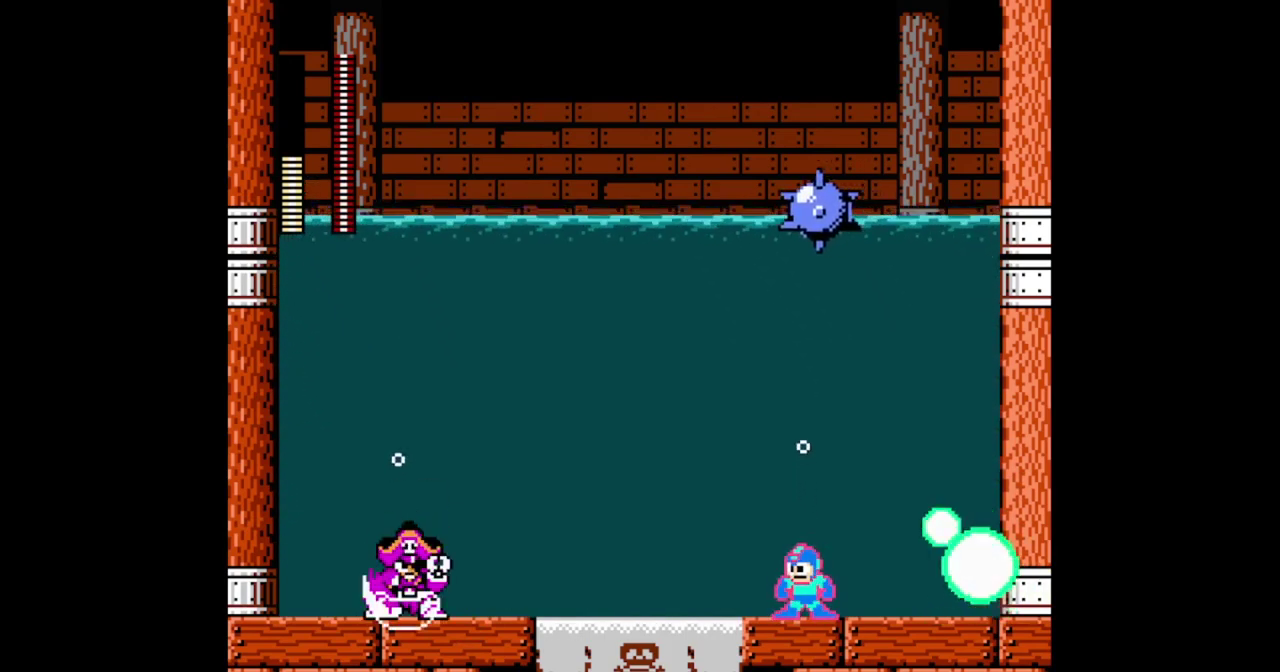
{"buttons": ["B", "DPAD_RIGHT"], "events": [[500, "DPAD_RIGHT", "down"]]}
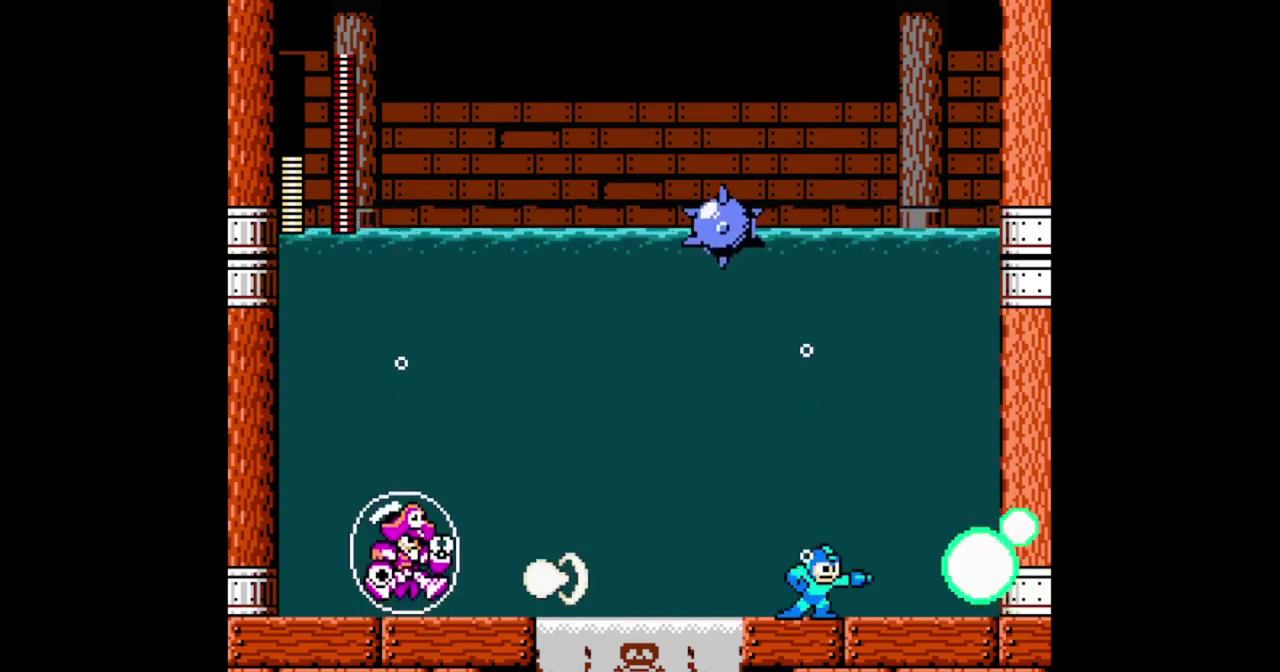
{"buttons": ["B", "DPAD_DOWN", "DPAD_LEFT"], "events": [[233, "DPAD_RIGHT", "up"], [433, "DPAD_DOWN", "down"], [500, "DPAD_LEFT", "down"]]}
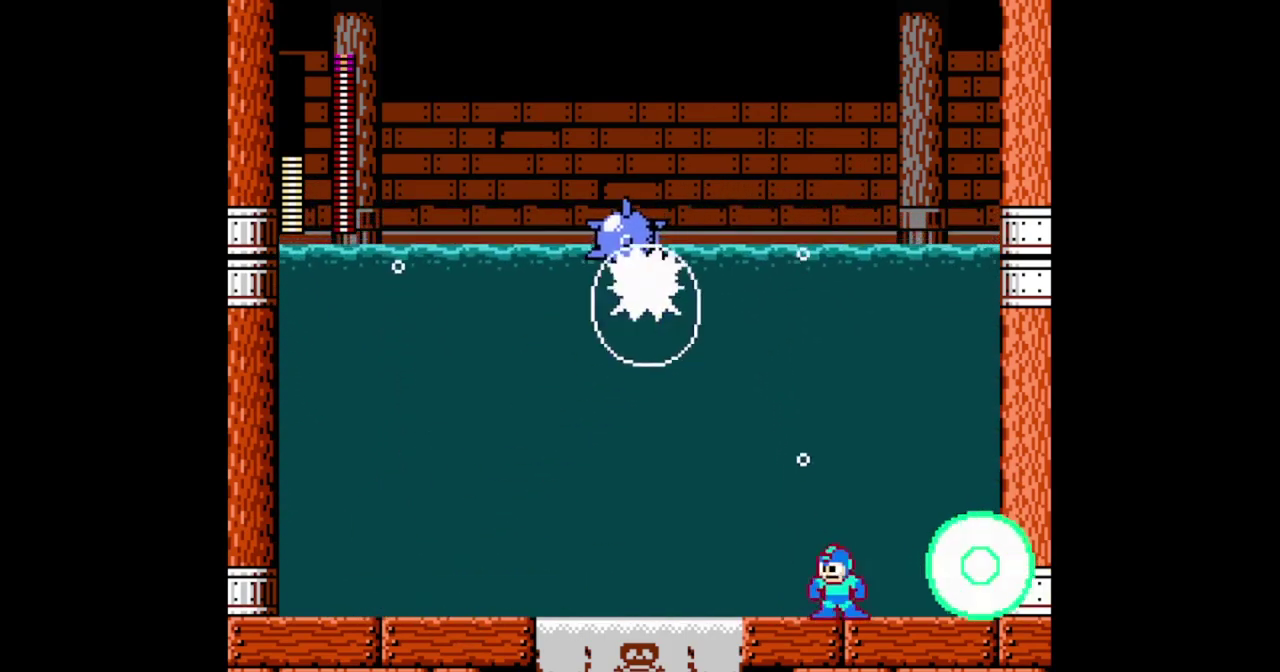
{"buttons": ["B", "DPAD_DOWN", "DPAD_LEFT"], "events": [[133, "A", "down"], [333, "A", "up"]]}
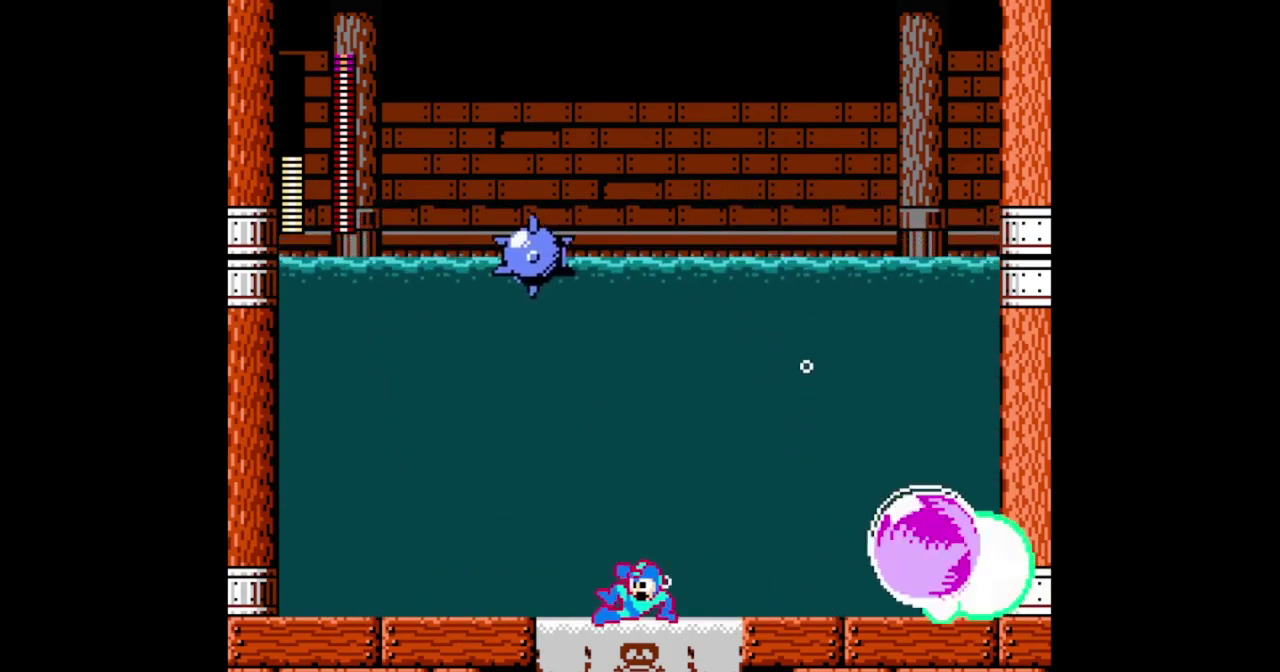
{"buttons": ["B", "DPAD_LEFT"], "events": [[33, "DPAD_DOWN", "up"]]}
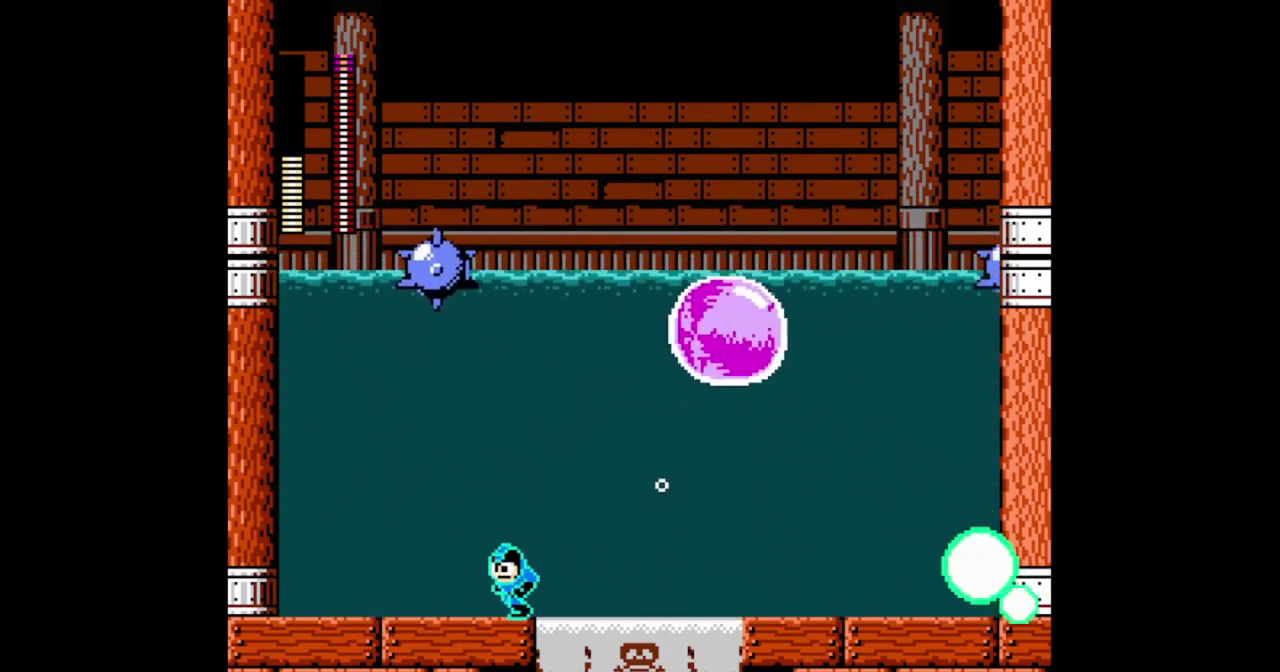
{"buttons": ["B", "DPAD_DOWN", "DPAD_LEFT"], "events": [[167, "DPAD_DOWN", "down"], [200, "A", "down"], [367, "A", "up"]]}
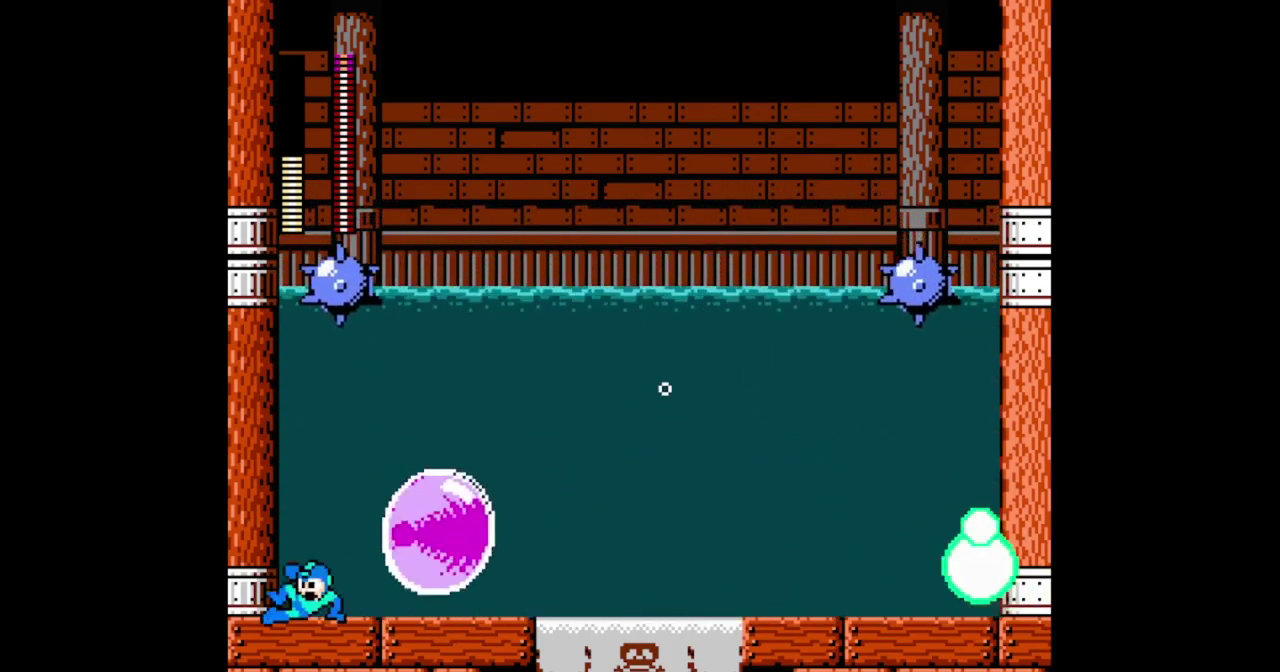
{"buttons": ["B", "DPAD_LEFT"], "events": [[33, "DPAD_DOWN", "up"]]}
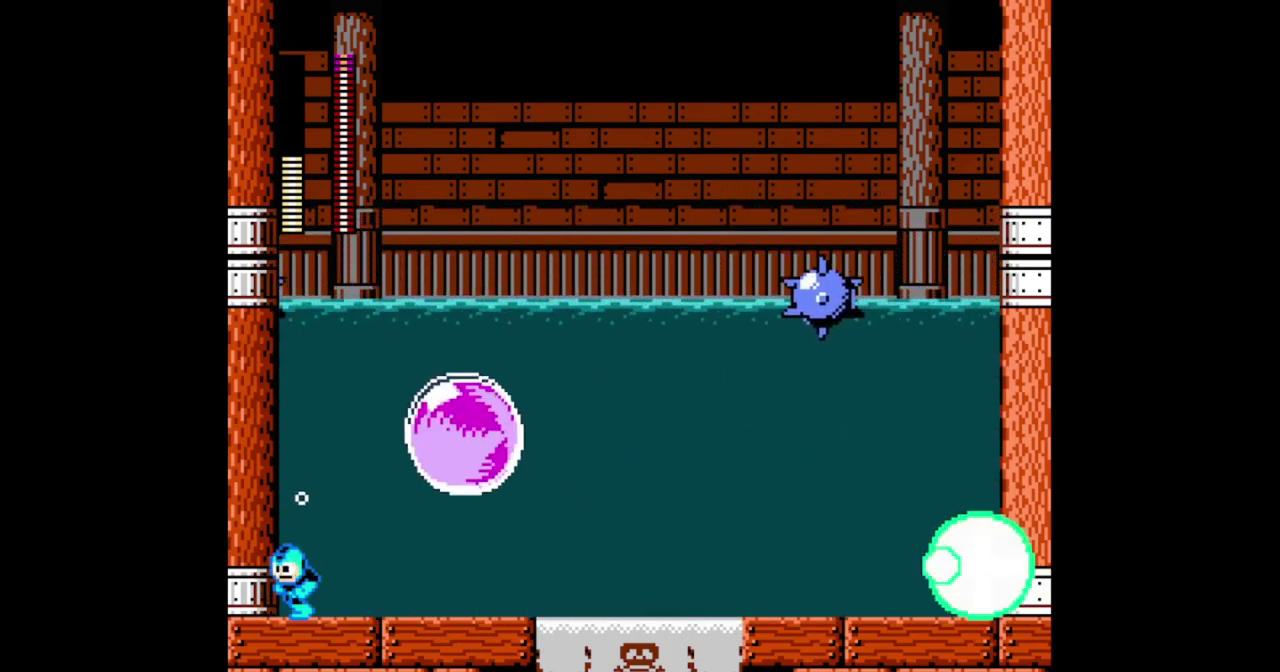
{"buttons": ["B", "DPAD_LEFT"], "events": [[67, "DPAD_LEFT", "up"], [67, "DPAD_RIGHT", "down"], [100, "B", "up"], [167, "B", "down"], [167, "DPAD_RIGHT", "up"], [233, "DPAD_LEFT", "down"]]}
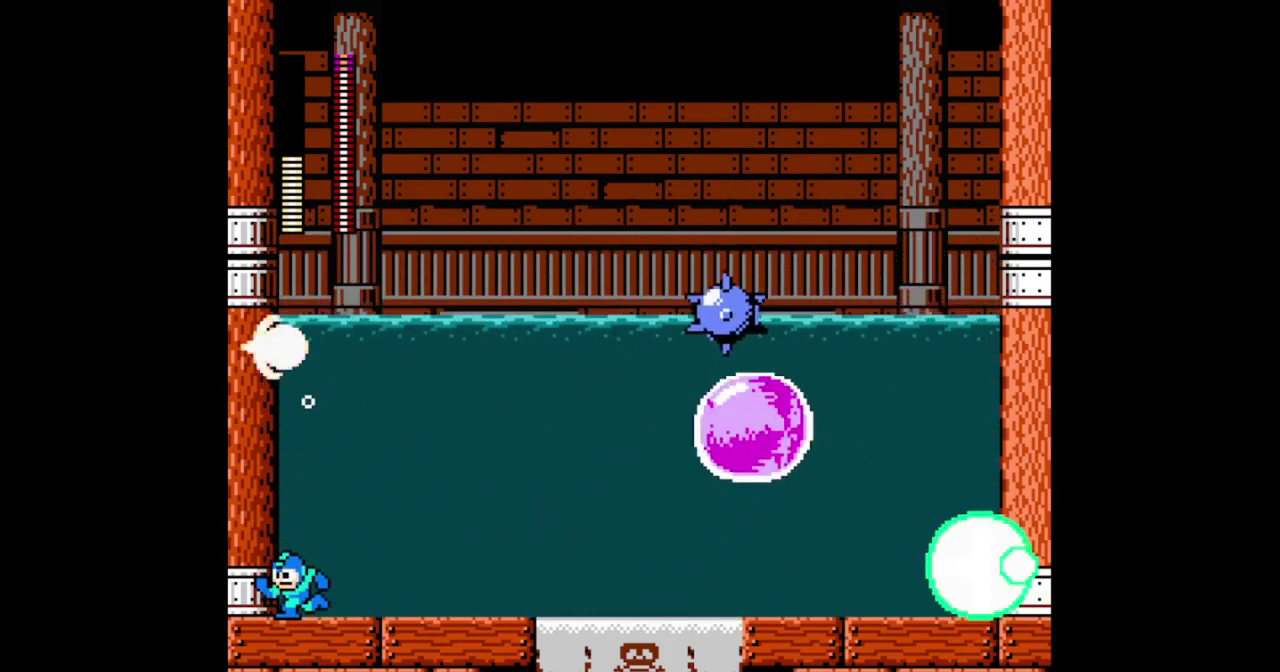
{"buttons": ["B", "DPAD_RIGHT"], "events": [[400, "DPAD_LEFT", "up"], [467, "DPAD_RIGHT", "down"]]}
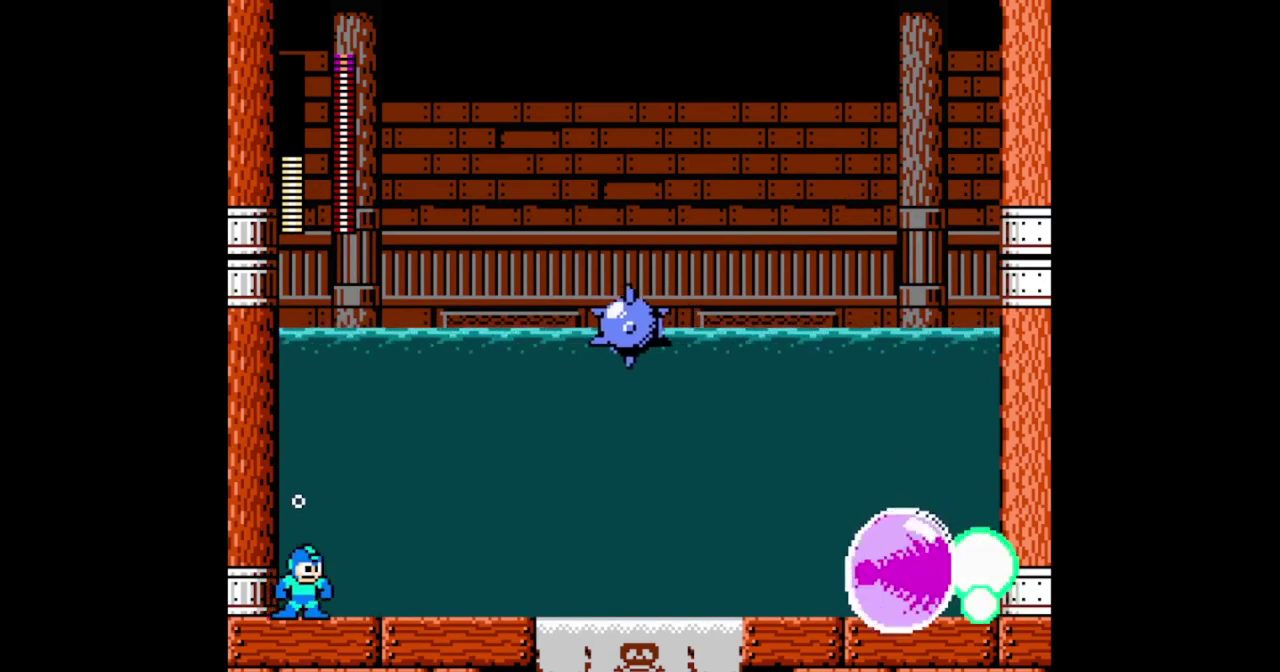
{"buttons": ["B", "DPAD_LEFT"], "events": [[67, "DPAD_RIGHT", "up"], [433, "DPAD_LEFT", "down"]]}